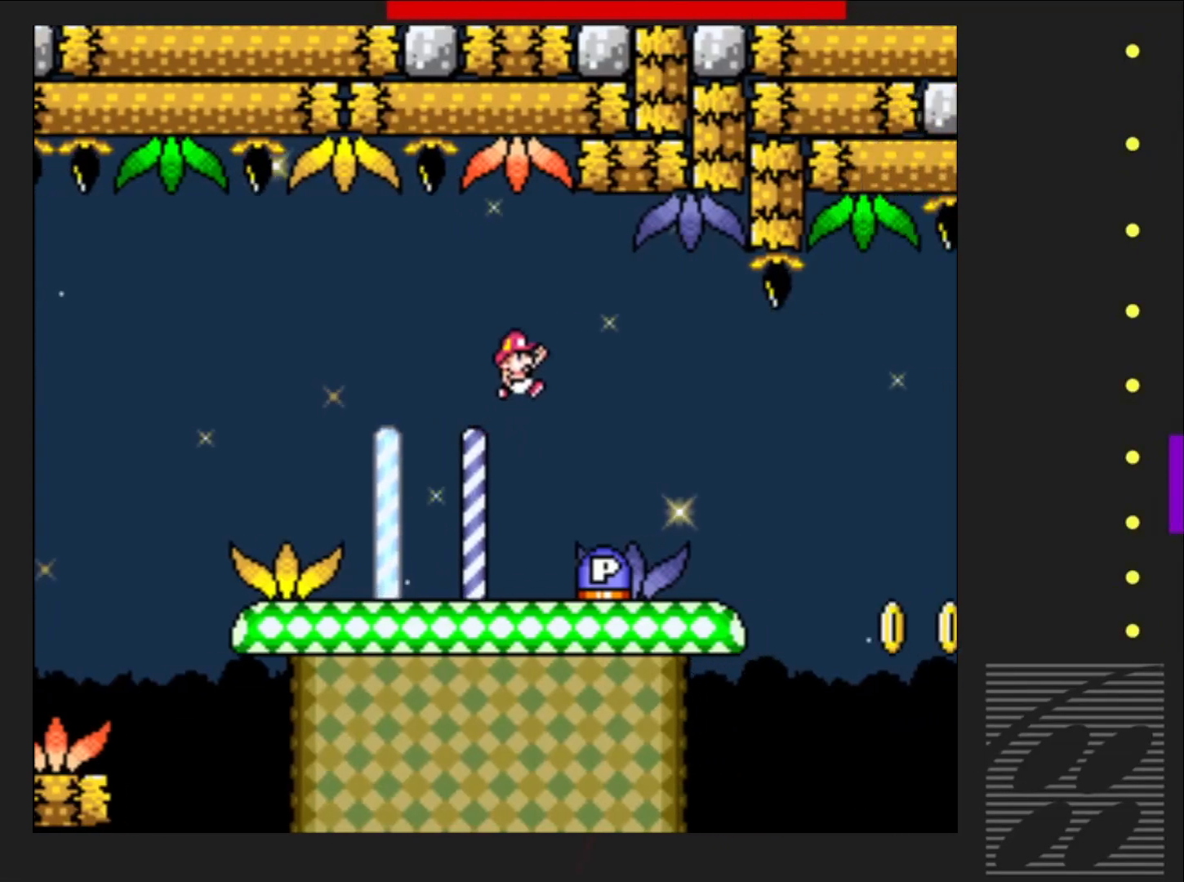
Gameplay with a controller (PlayStation layout); each line is a JSON object with the inputs held at the frame after it. "events" lists button and stick changes between this image and that frame as [ms after this image, input, new state], when the widget could be followed in between. Not read: L3 R3 left_stick right_stick.
{"buttons": ["SQUARE", "DPAD_RIGHT"], "events": [[33, "DPAD_LEFT", "down"], [167, "DPAD_LEFT", "up"], [233, "SQUARE", "down"], [267, "DPAD_RIGHT", "down"]]}
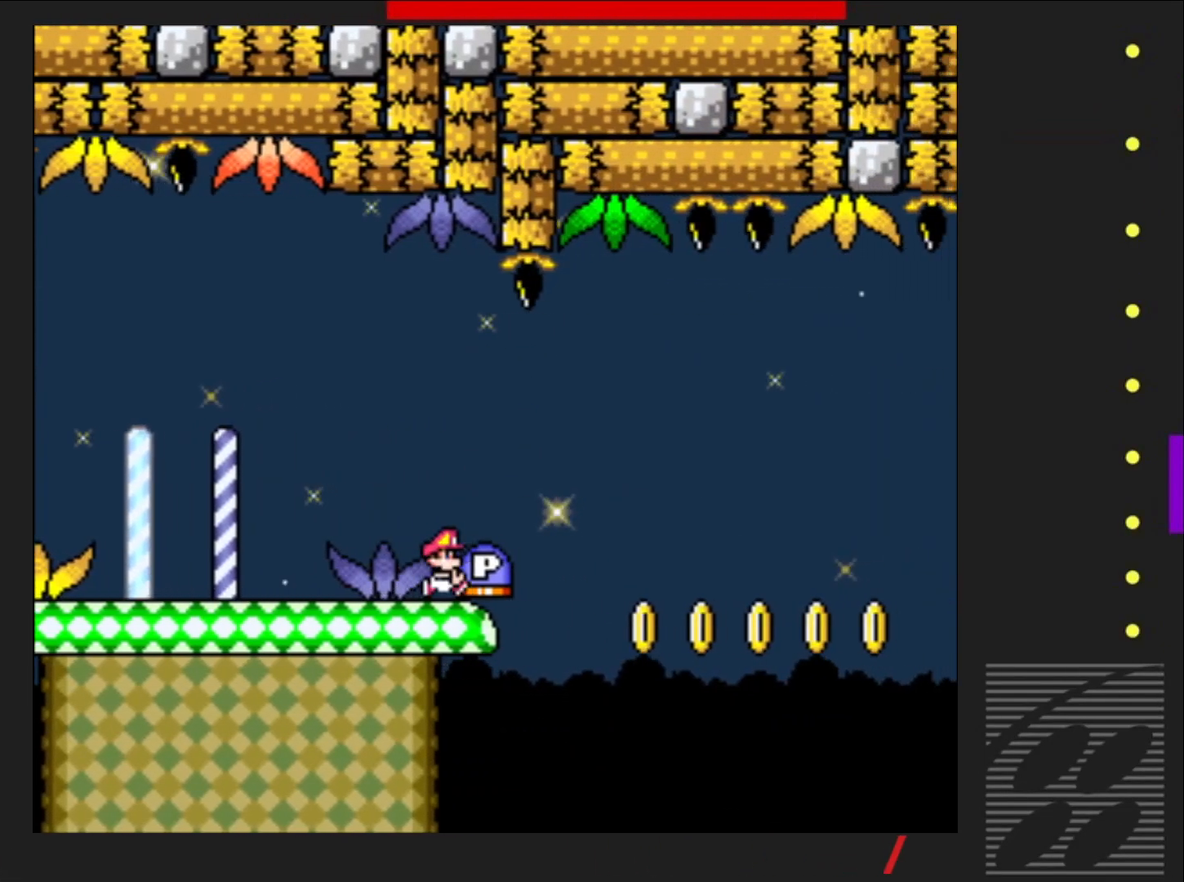
{"buttons": ["SQUARE", "DPAD_RIGHT"], "events": [[50, "CROSS", "down"], [183, "CROSS", "up"]]}
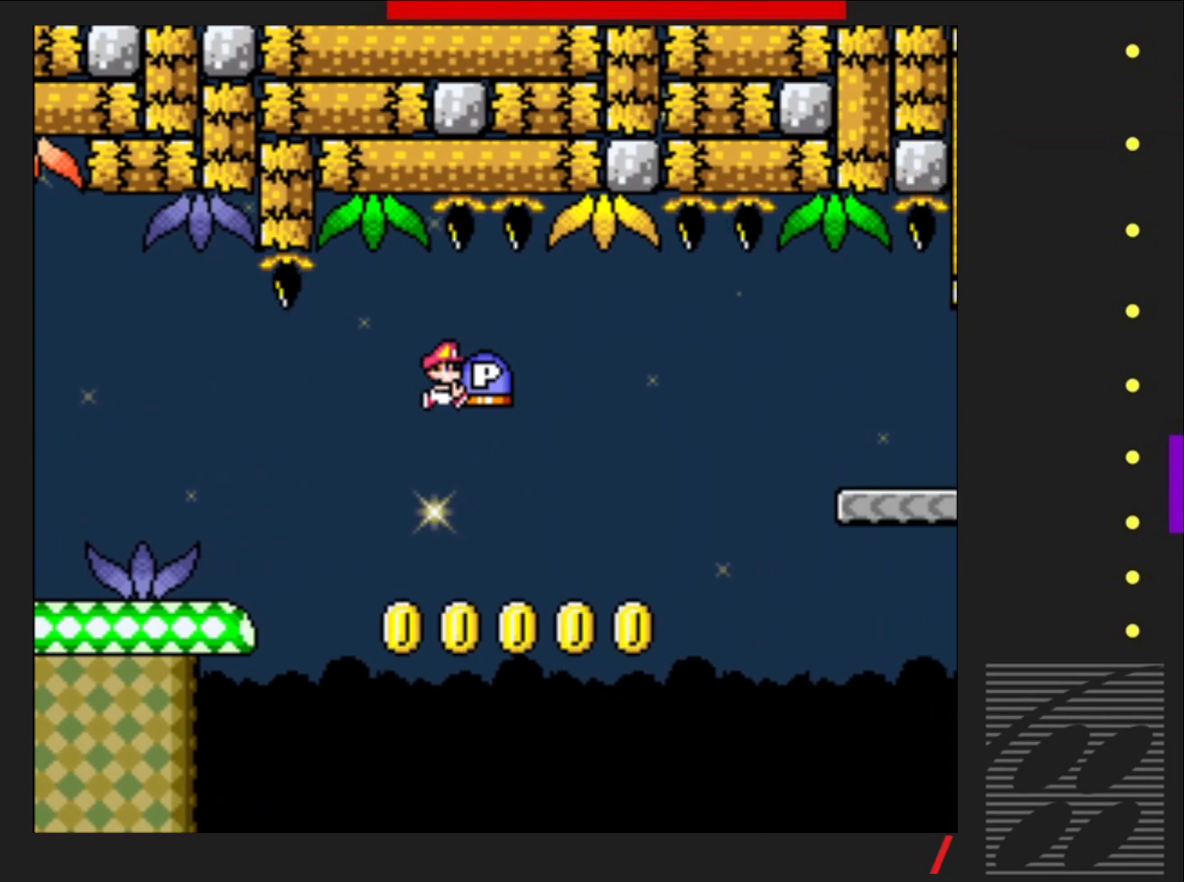
{"buttons": ["DPAD_DOWN"], "events": [[100, "DPAD_RIGHT", "up"], [167, "DPAD_DOWN", "down"], [283, "SQUARE", "up"]]}
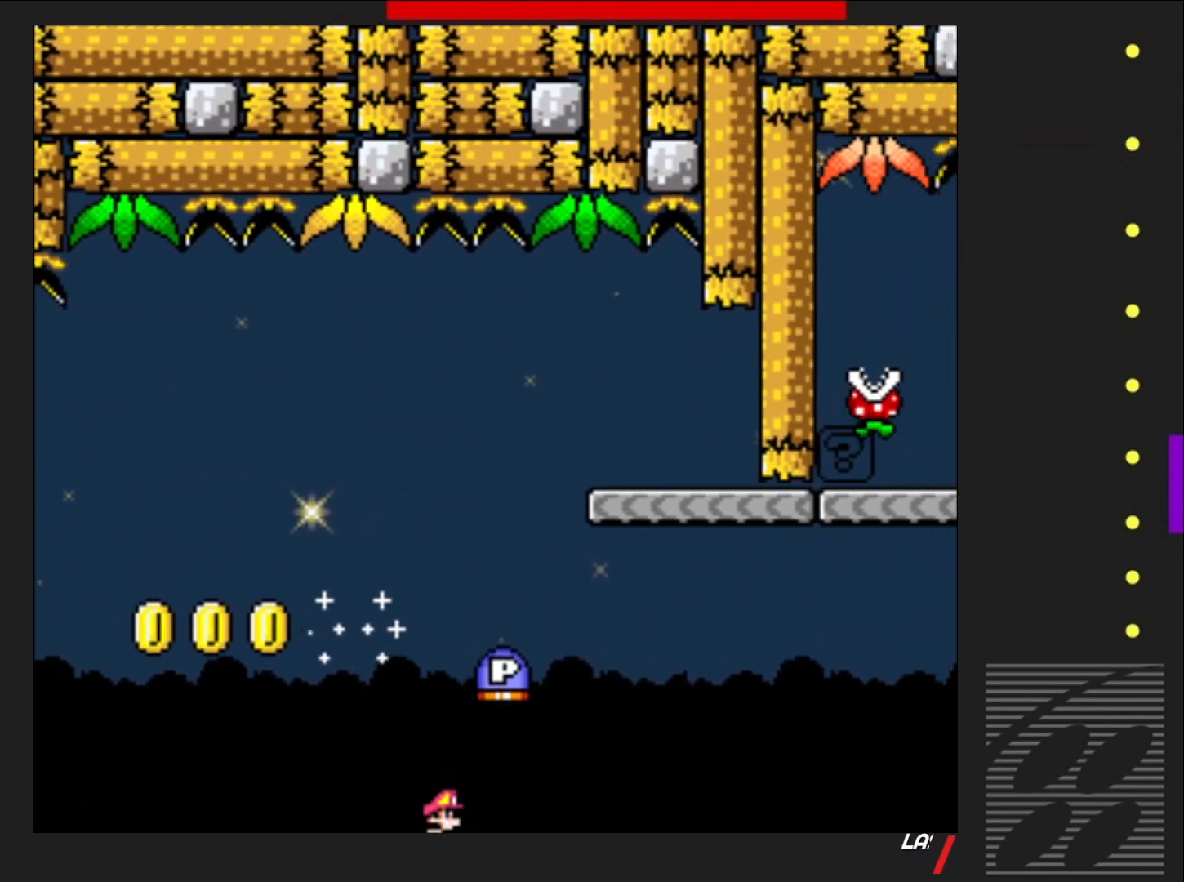
{"buttons": [], "events": [[433, "DPAD_DOWN", "up"]]}
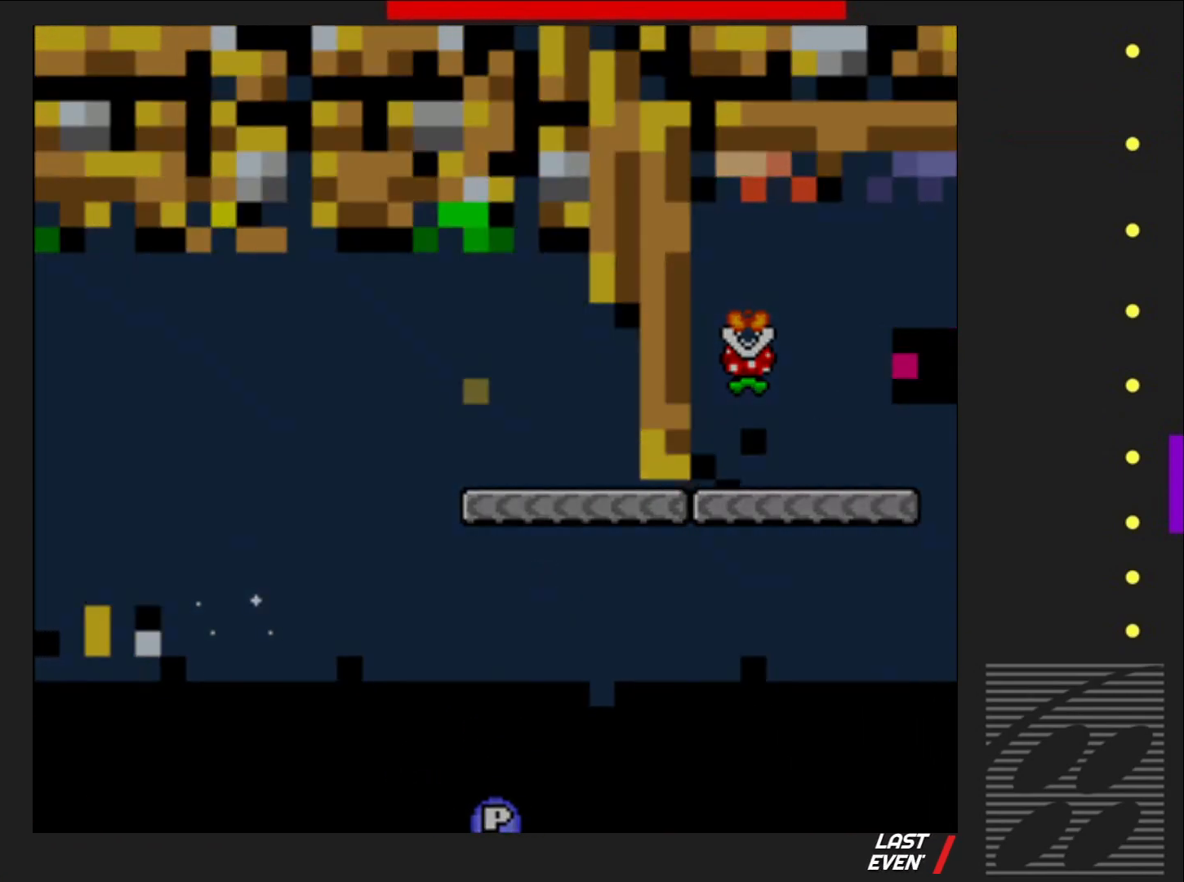
{"buttons": ["CROSS", "CIRCLE"], "events": [[333, "CROSS", "down"], [467, "CIRCLE", "down"]]}
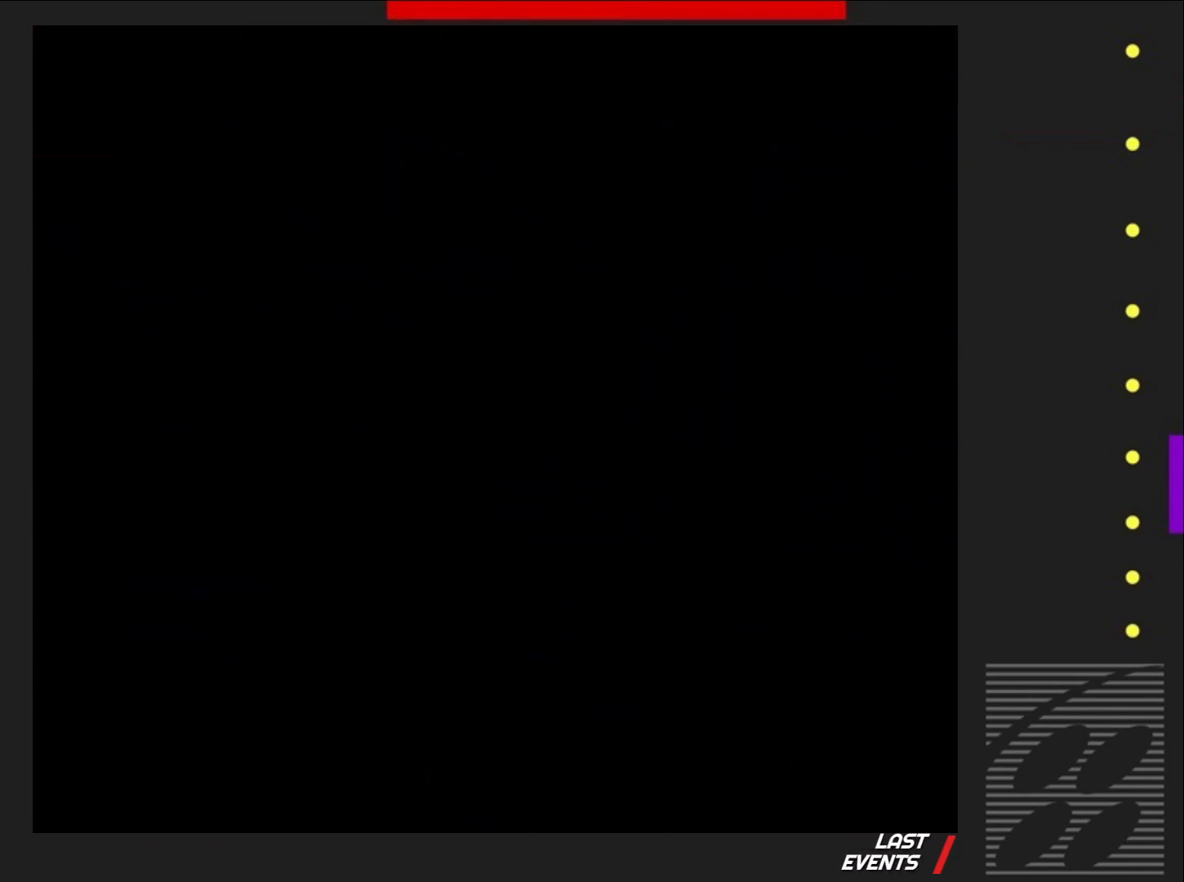
{"buttons": ["SQUARE"], "events": [[50, "CROSS", "up"], [167, "CIRCLE", "up"], [383, "SQUARE", "down"]]}
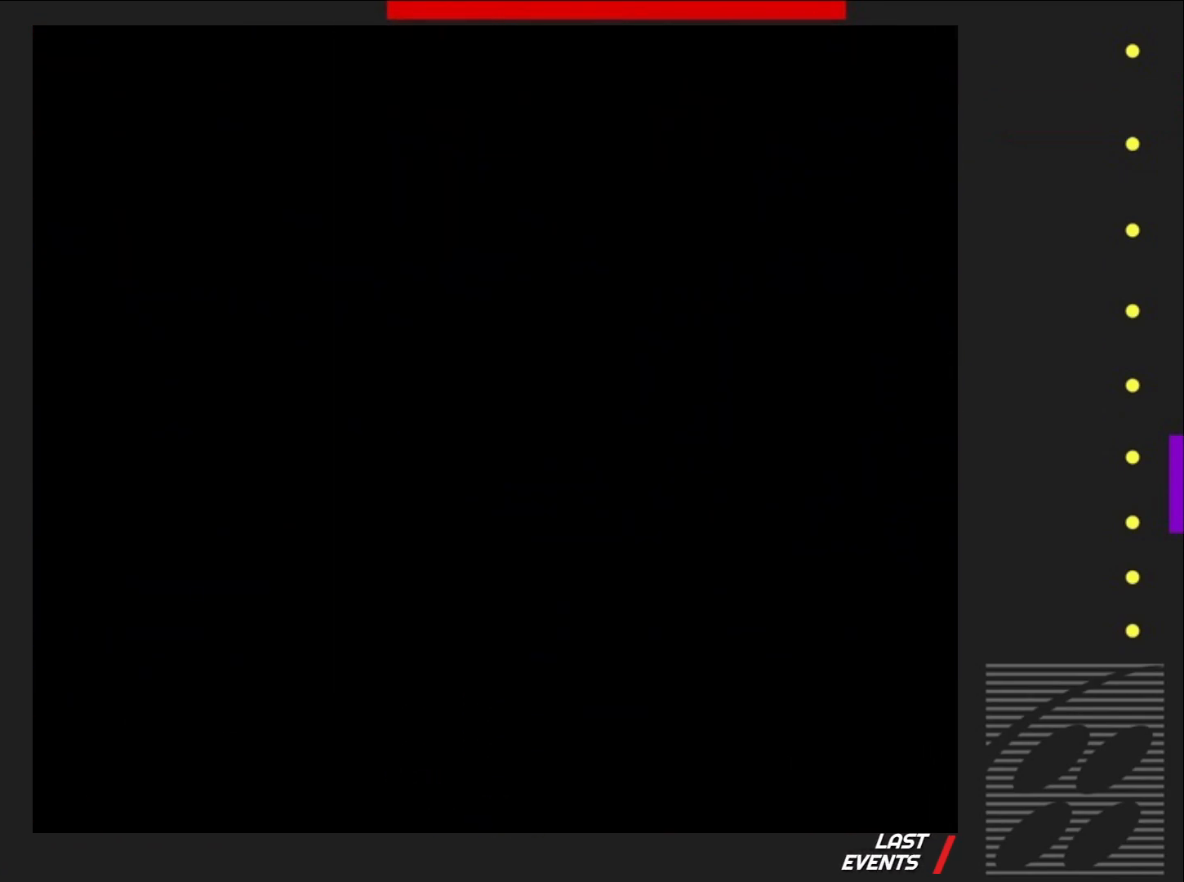
{"buttons": ["SQUARE"], "events": []}
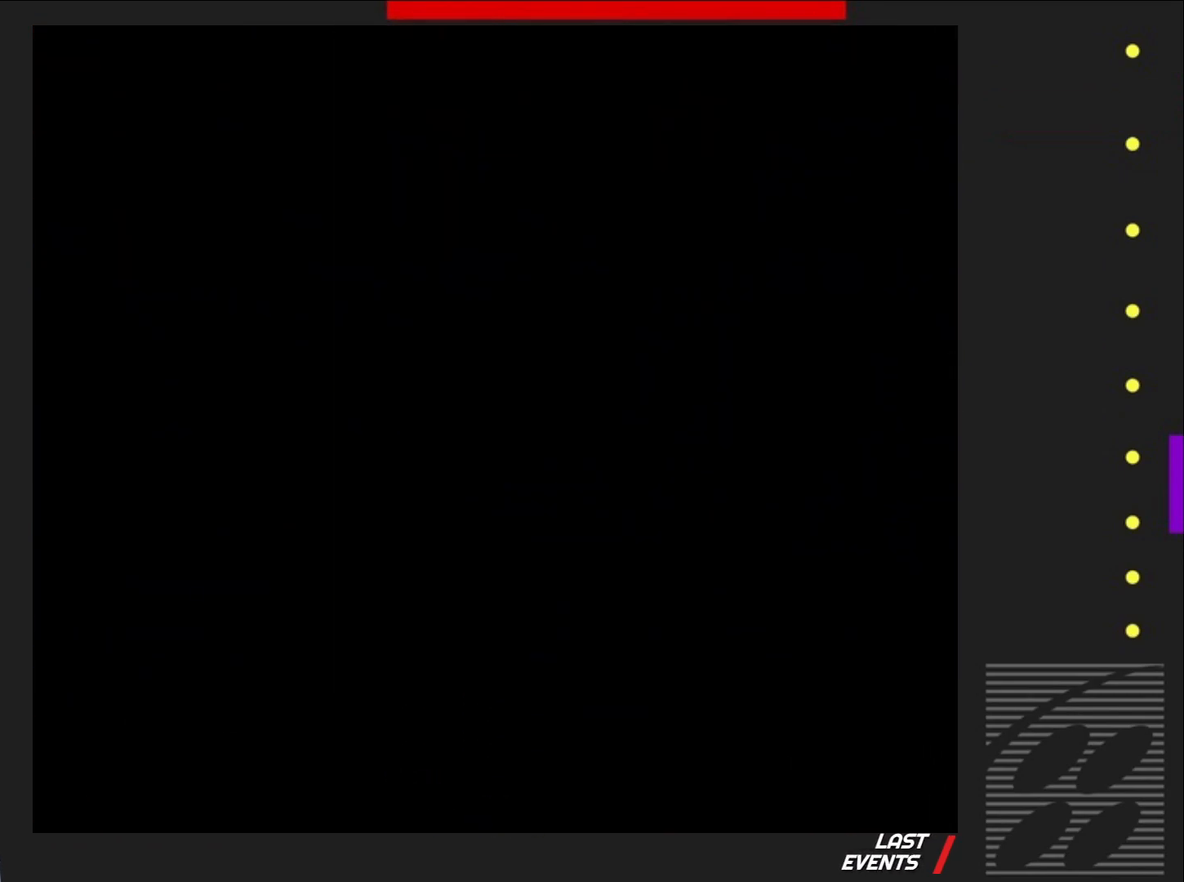
{"buttons": ["SQUARE"], "events": []}
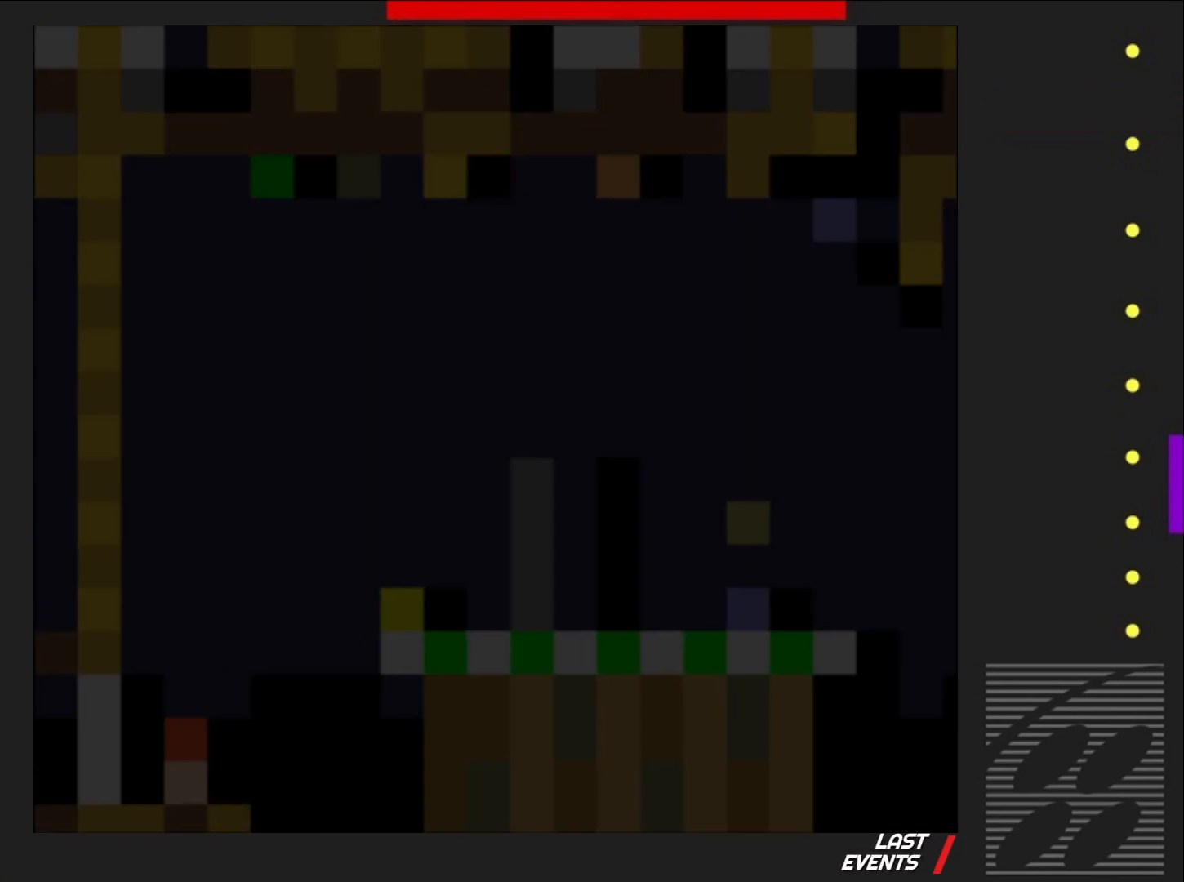
{"buttons": ["SQUARE", "DPAD_RIGHT"], "events": [[433, "DPAD_RIGHT", "down"]]}
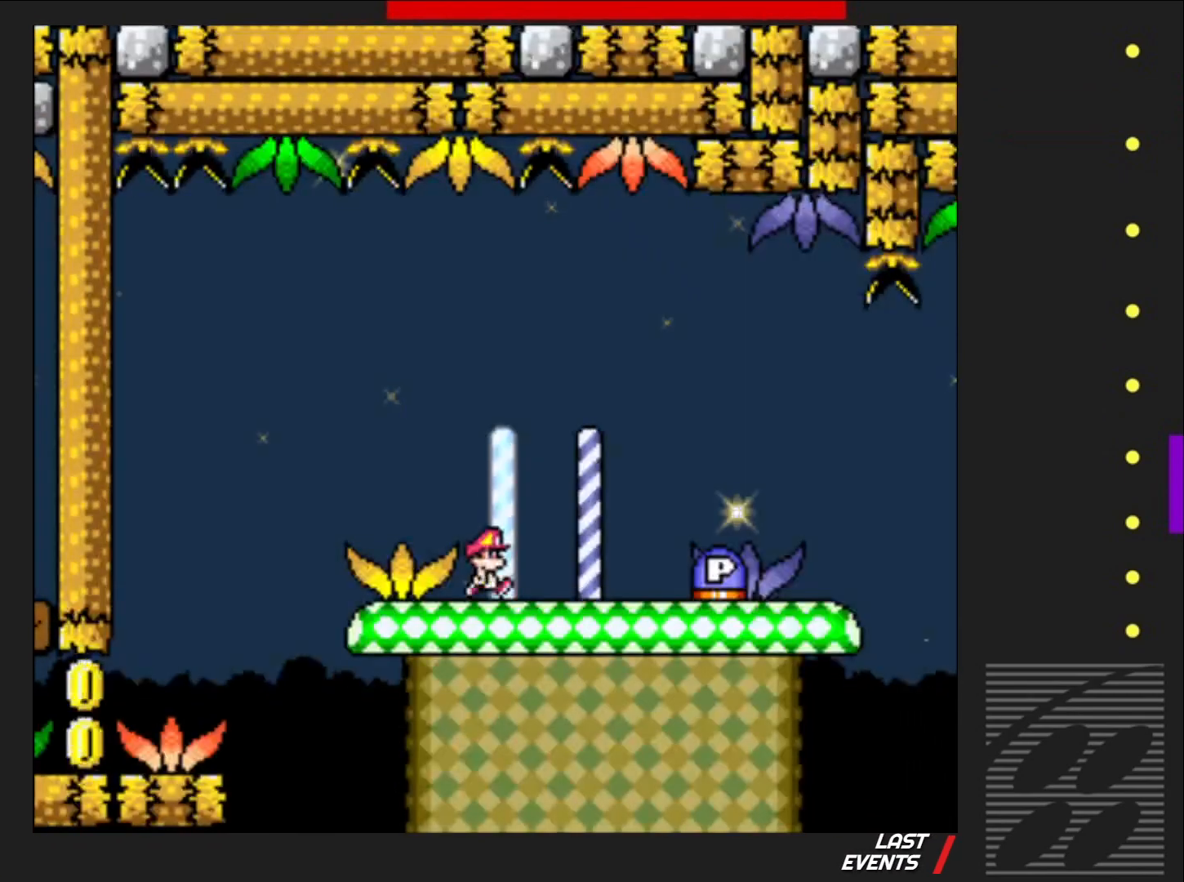
{"buttons": ["DPAD_LEFT"], "events": [[33, "CROSS", "down"], [267, "CROSS", "up"], [300, "SQUARE", "up"], [350, "DPAD_RIGHT", "up"], [483, "DPAD_LEFT", "down"]]}
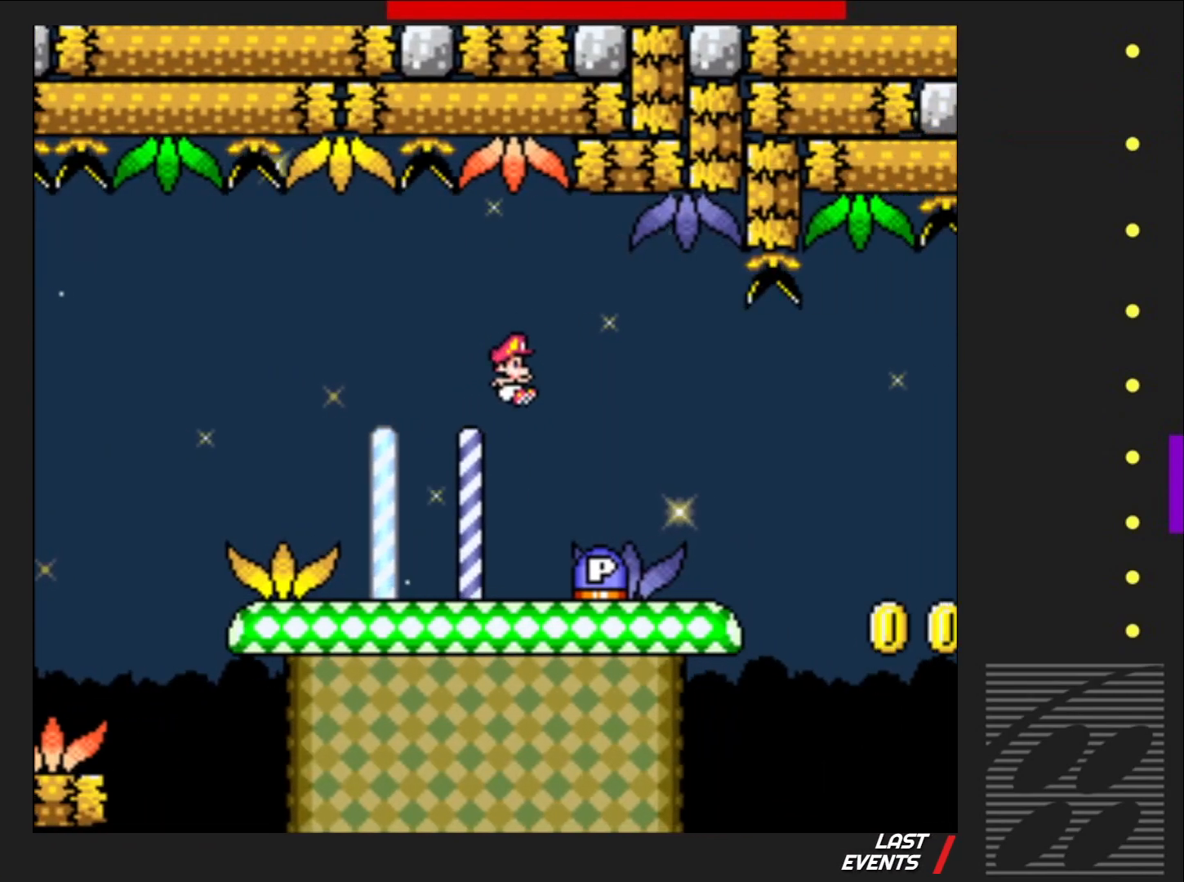
{"buttons": ["CROSS", "SQUARE", "DPAD_RIGHT"], "events": [[67, "DPAD_LEFT", "up"], [133, "DPAD_RIGHT", "down"], [417, "SQUARE", "down"], [483, "CROSS", "down"]]}
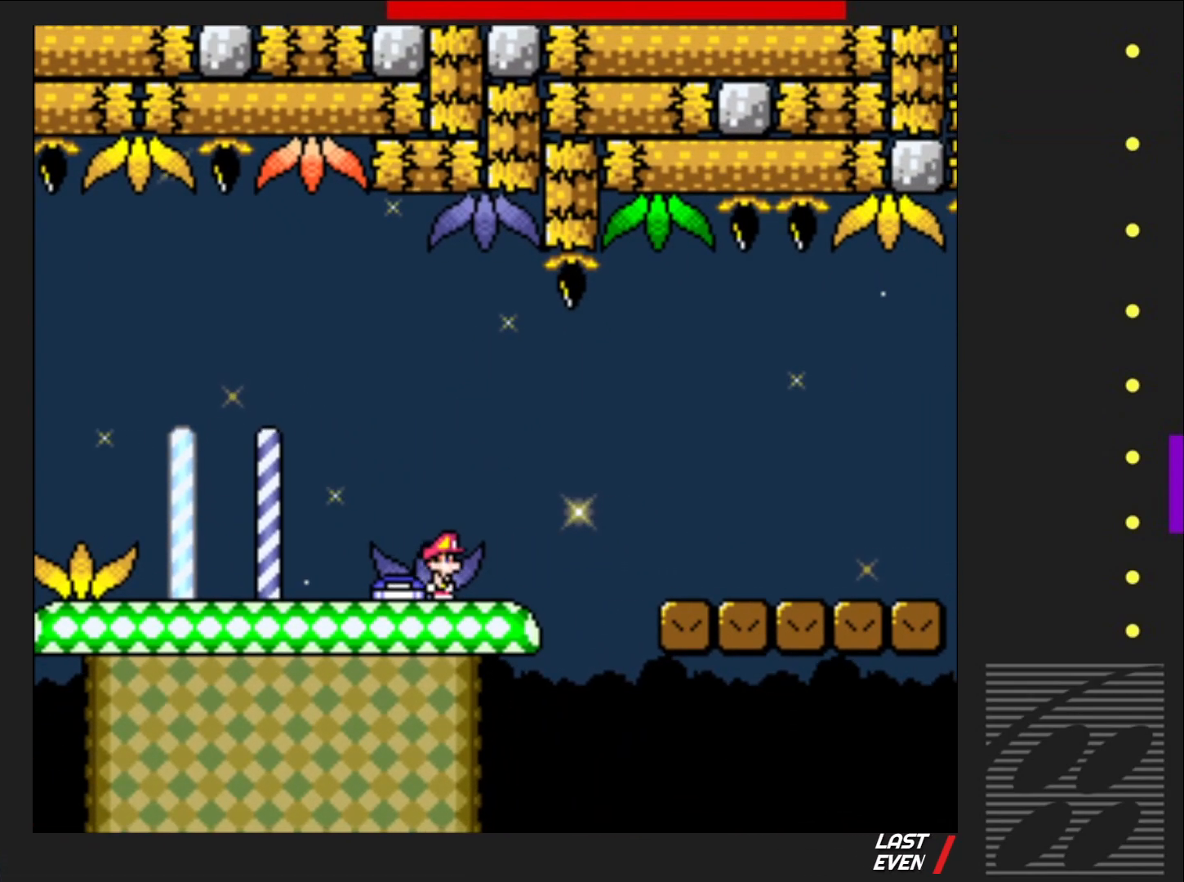
{"buttons": ["SQUARE", "DPAD_RIGHT"], "events": [[100, "CROSS", "up"]]}
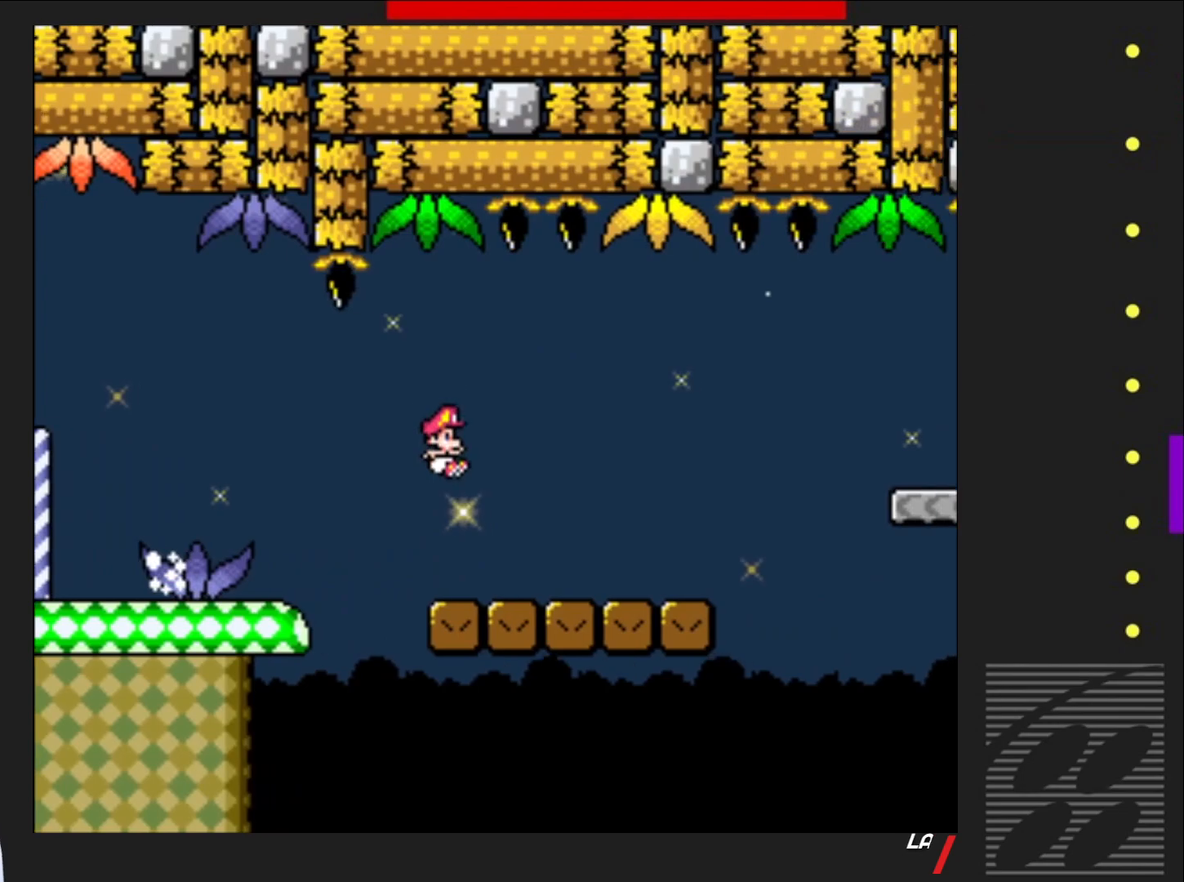
{"buttons": ["CROSS", "SQUARE", "DPAD_RIGHT"], "events": [[233, "CROSS", "down"]]}
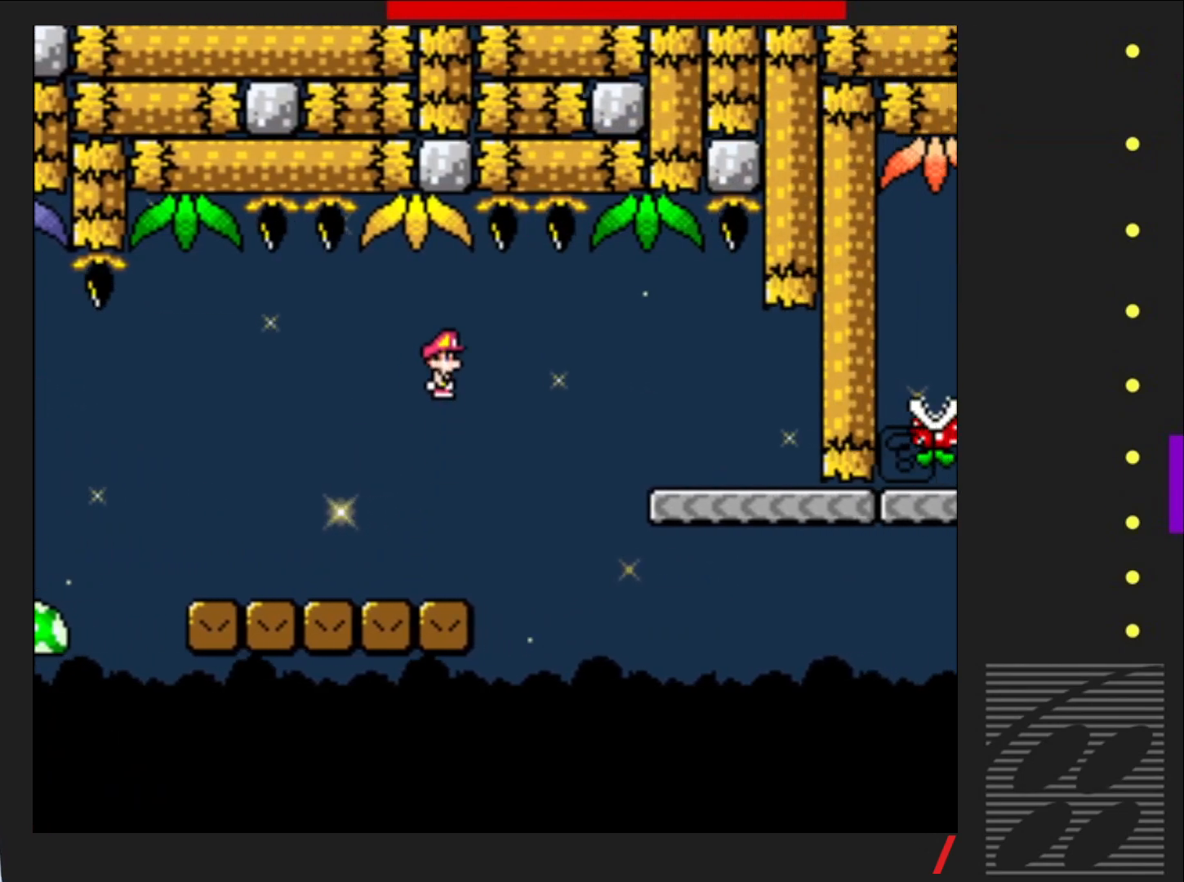
{"buttons": ["SQUARE", "DPAD_LEFT"], "events": [[17, "CROSS", "up"], [367, "DPAD_RIGHT", "up"], [467, "DPAD_LEFT", "down"]]}
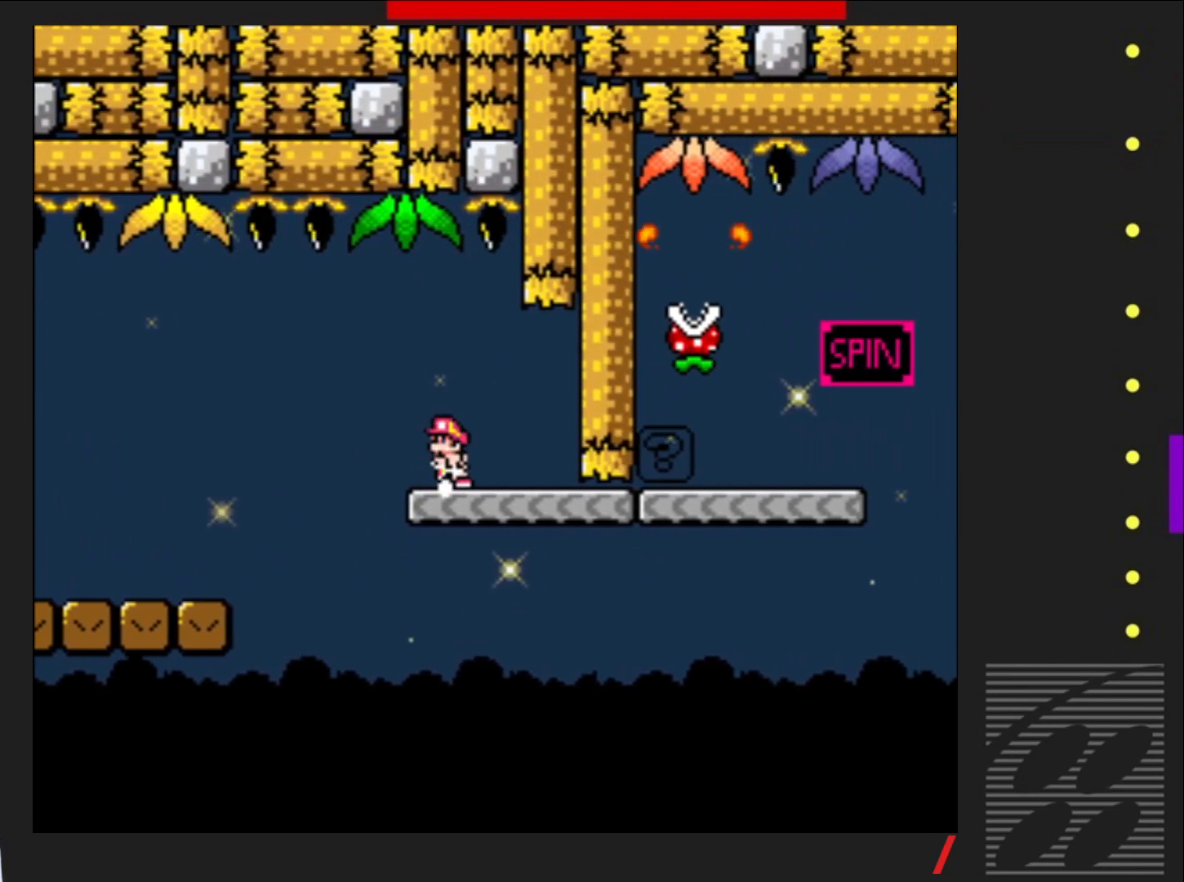
{"buttons": ["SQUARE", "DPAD_RIGHT"], "events": [[50, "DPAD_LEFT", "up"], [183, "DPAD_RIGHT", "down"]]}
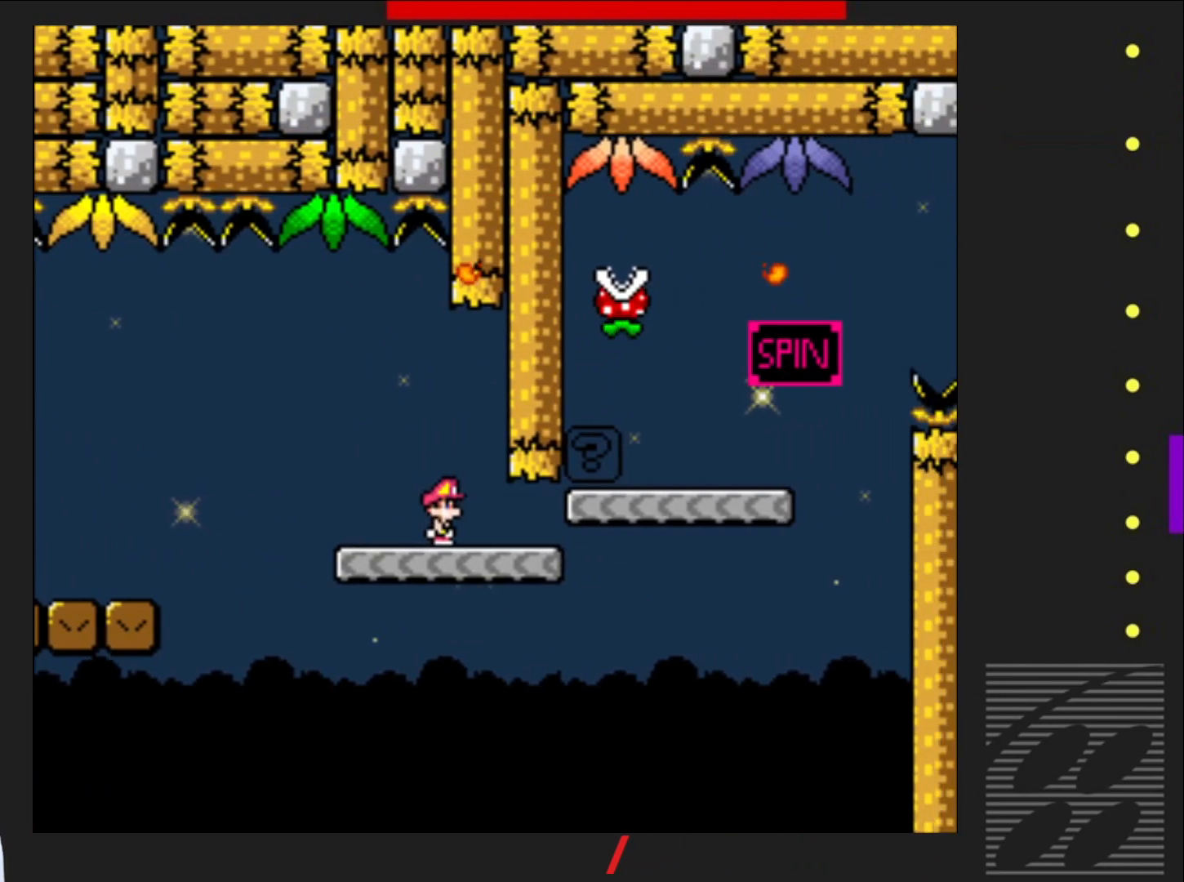
{"buttons": ["SQUARE"], "events": [[233, "CROSS", "down"], [350, "DPAD_RIGHT", "up"], [417, "CROSS", "up"], [417, "DPAD_LEFT", "down"], [500, "DPAD_LEFT", "up"]]}
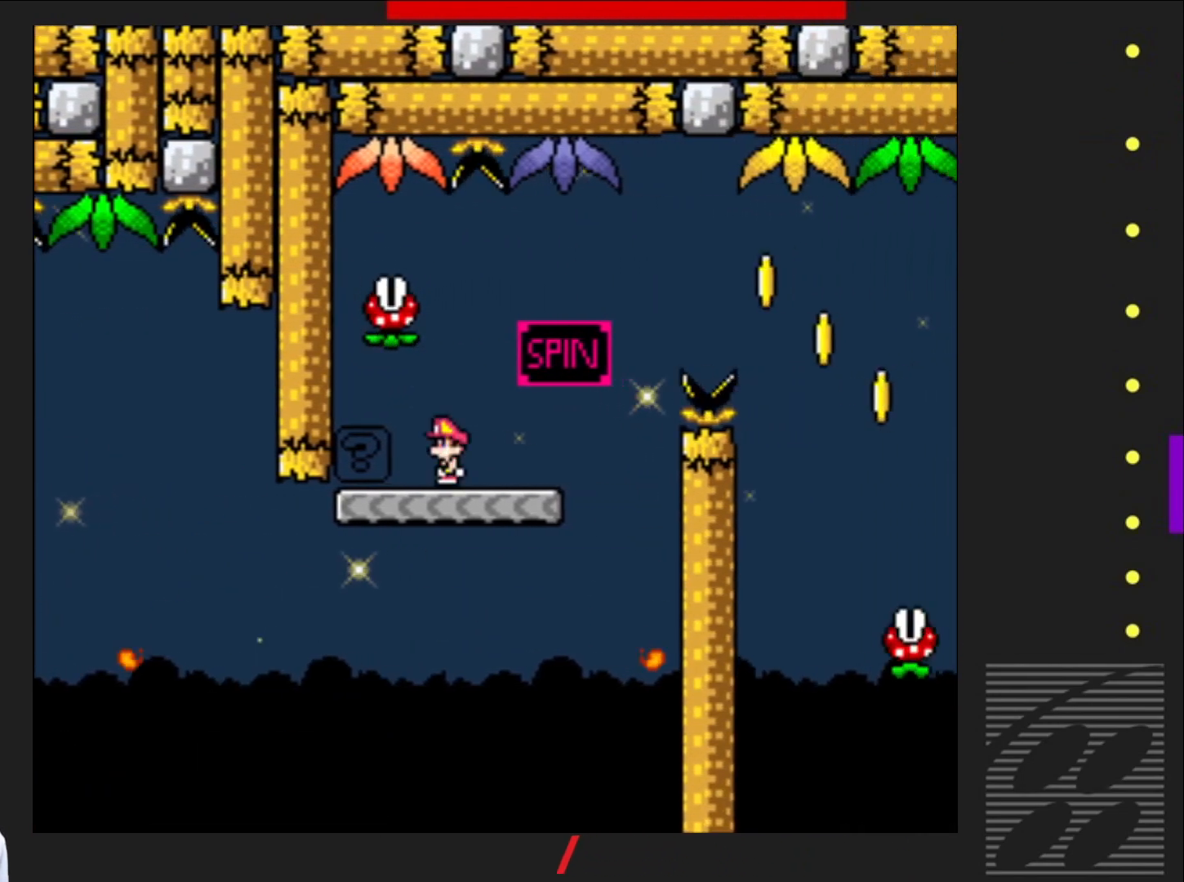
{"buttons": ["SQUARE", "R2", "DPAD_RIGHT"], "events": [[67, "DPAD_RIGHT", "down"], [333, "R2", "down"]]}
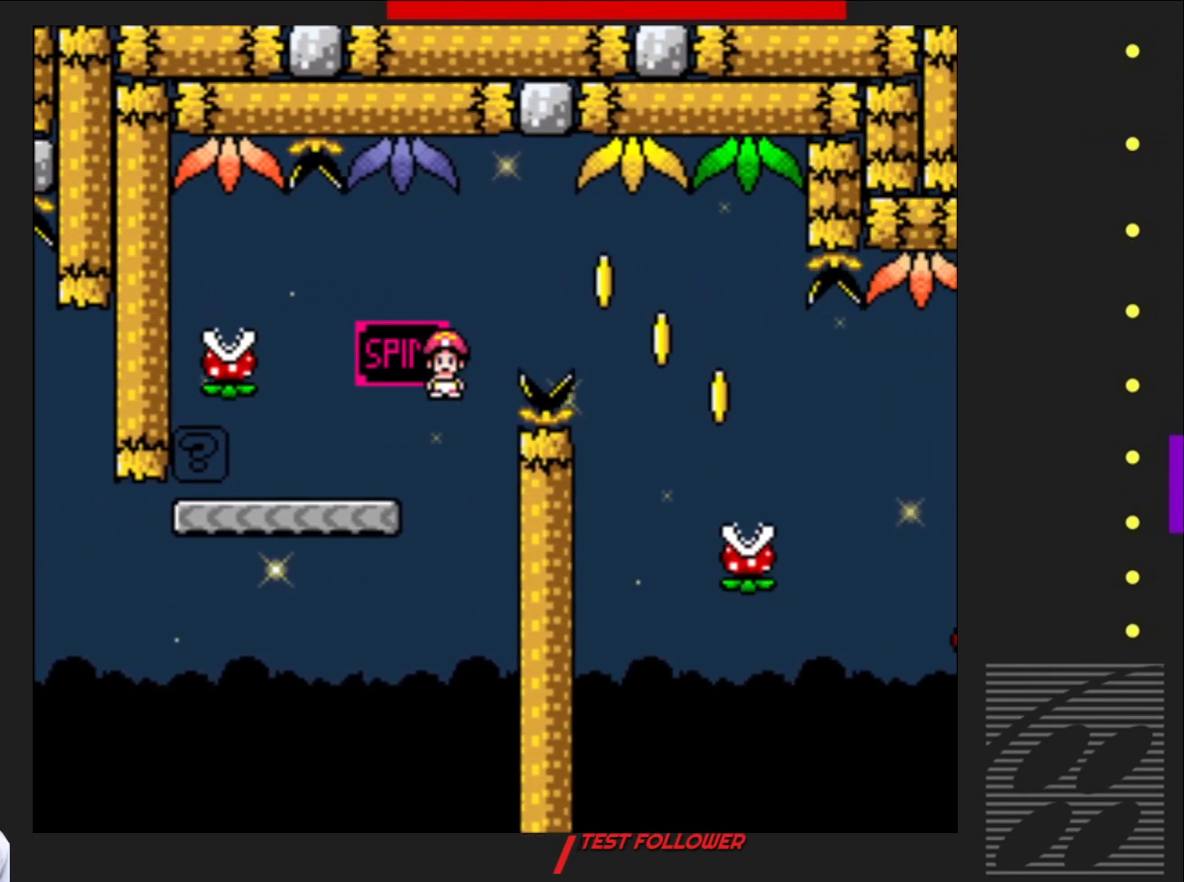
{"buttons": ["SQUARE", "DPAD_RIGHT"], "events": [[267, "R2", "up"]]}
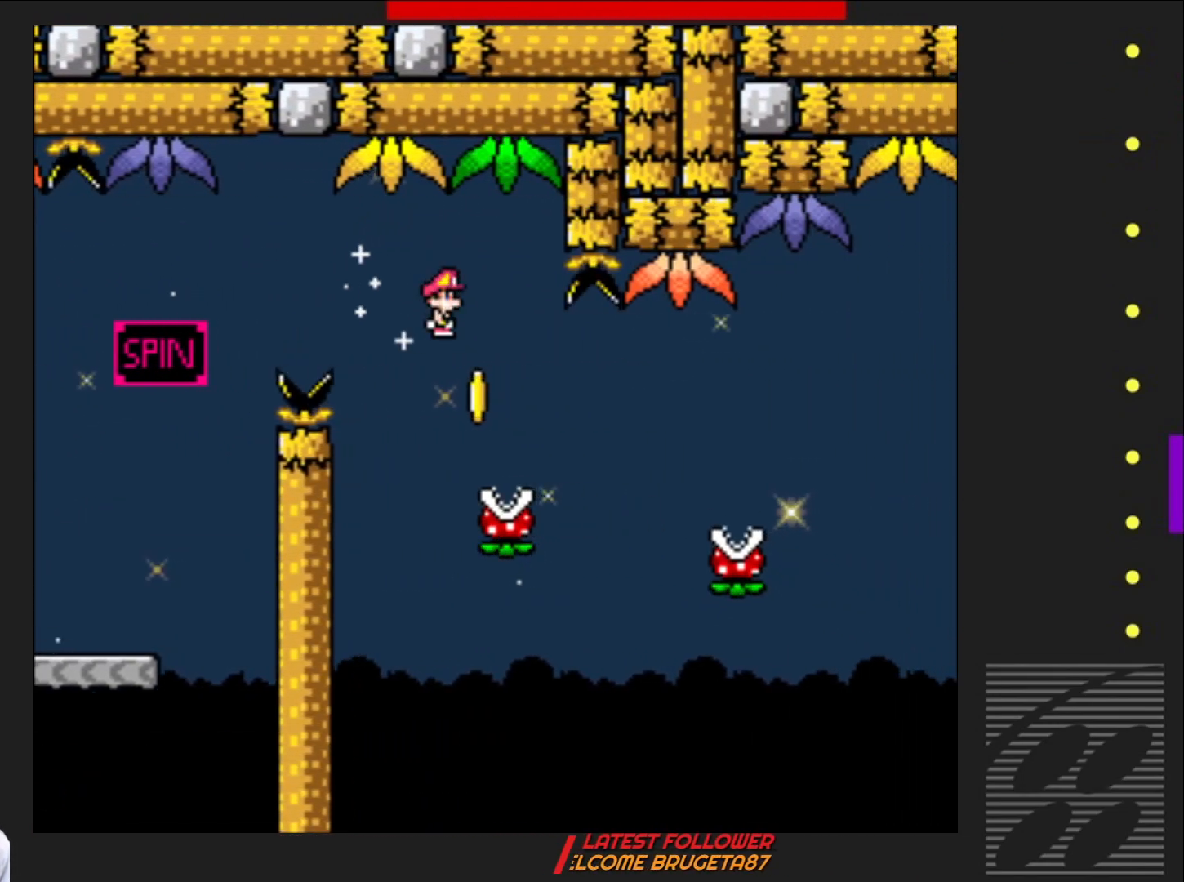
{"buttons": ["SQUARE", "R2", "DPAD_RIGHT"], "events": [[100, "R2", "down"], [183, "R2", "up"], [400, "R2", "down"]]}
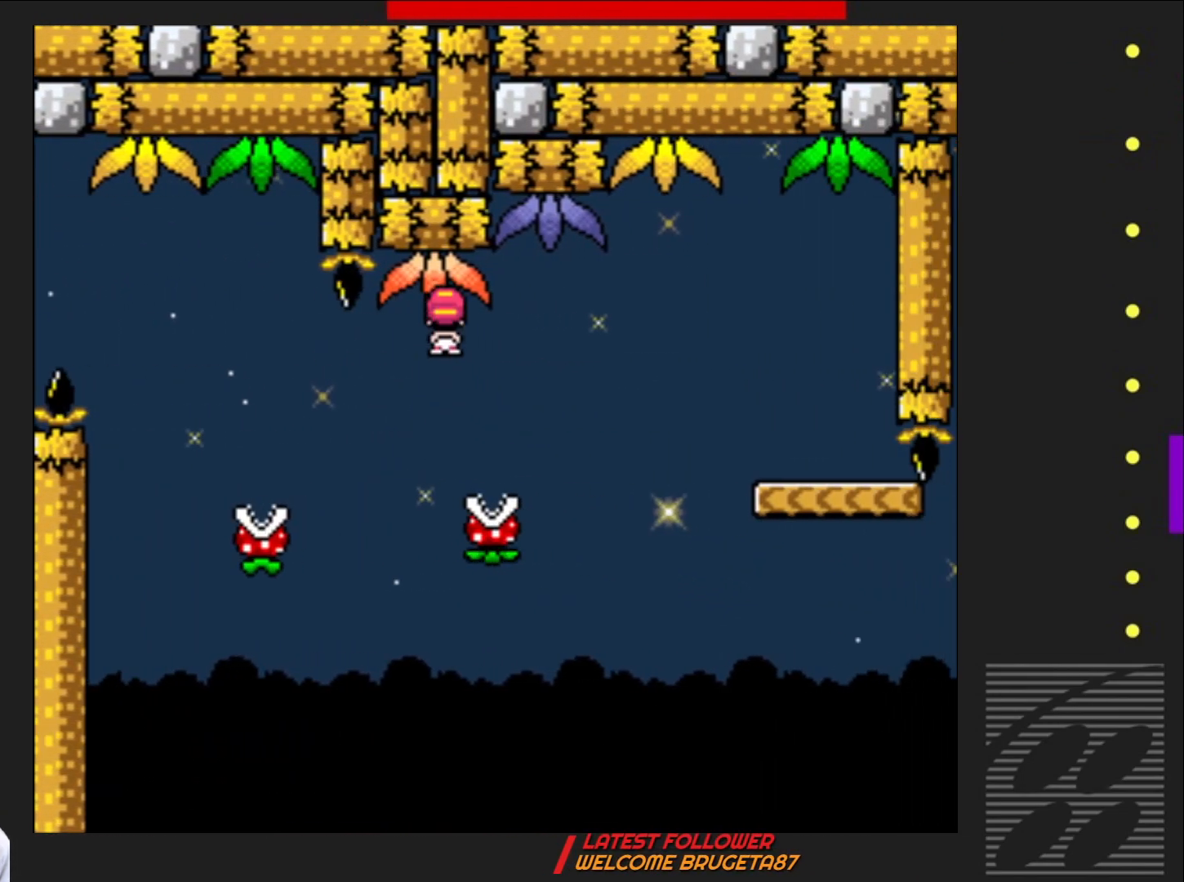
{"buttons": ["SQUARE"], "events": [[450, "R2", "up"], [467, "DPAD_RIGHT", "up"]]}
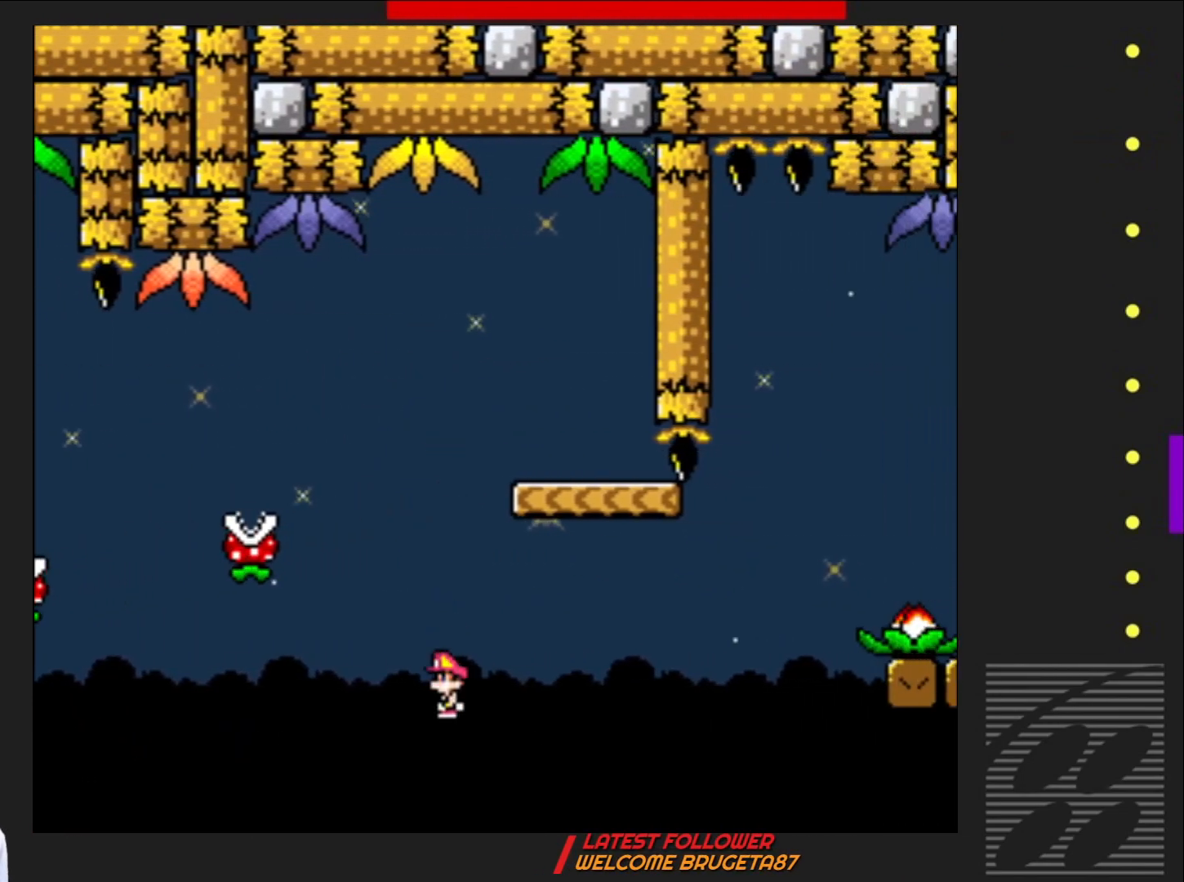
{"buttons": ["SQUARE"], "events": []}
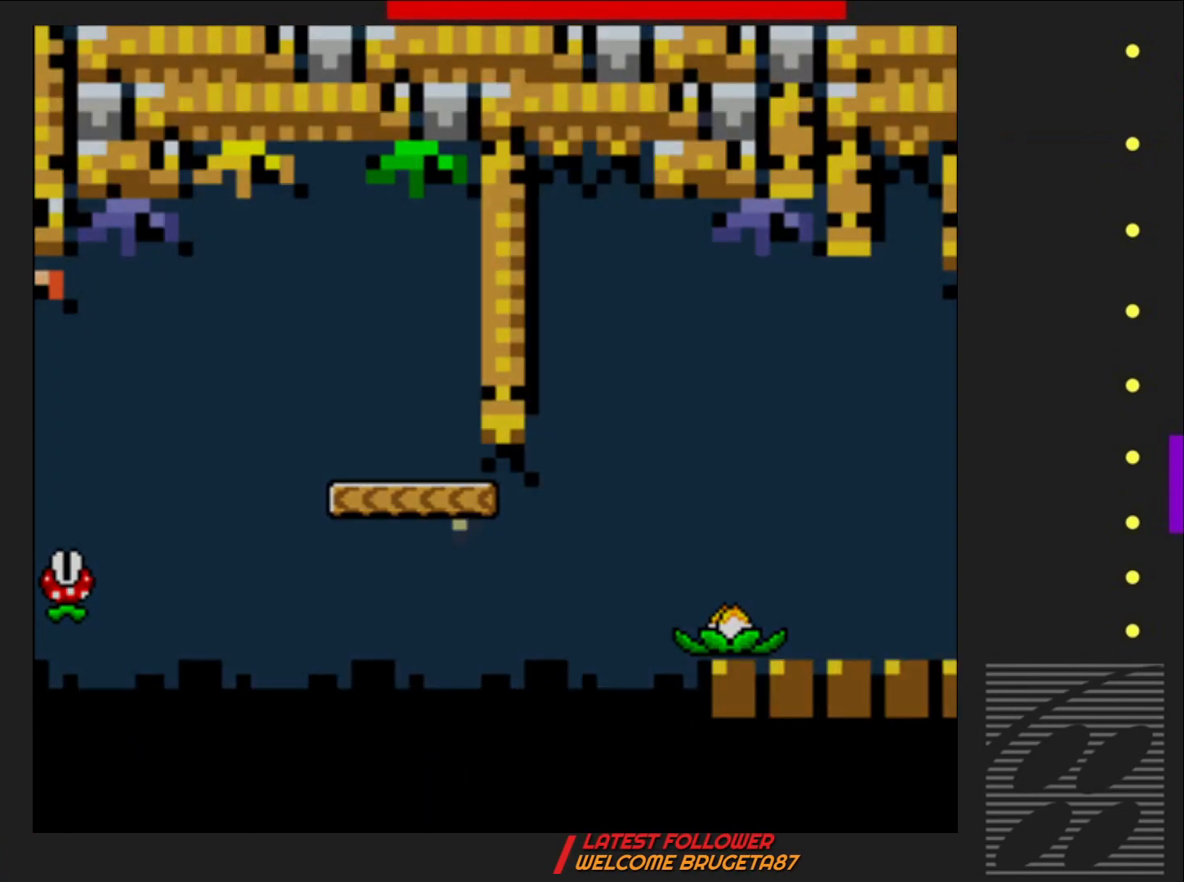
{"buttons": ["SQUARE"], "events": []}
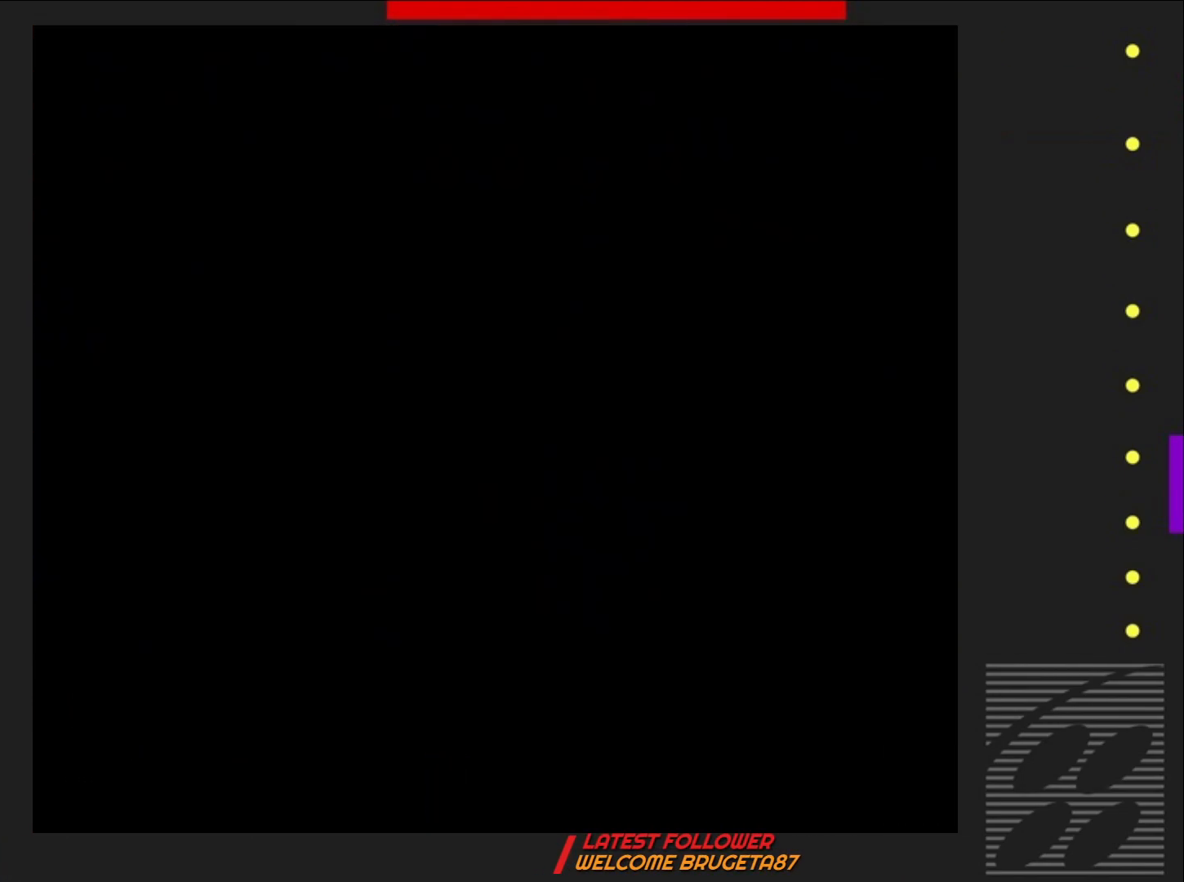
{"buttons": ["SQUARE"], "events": []}
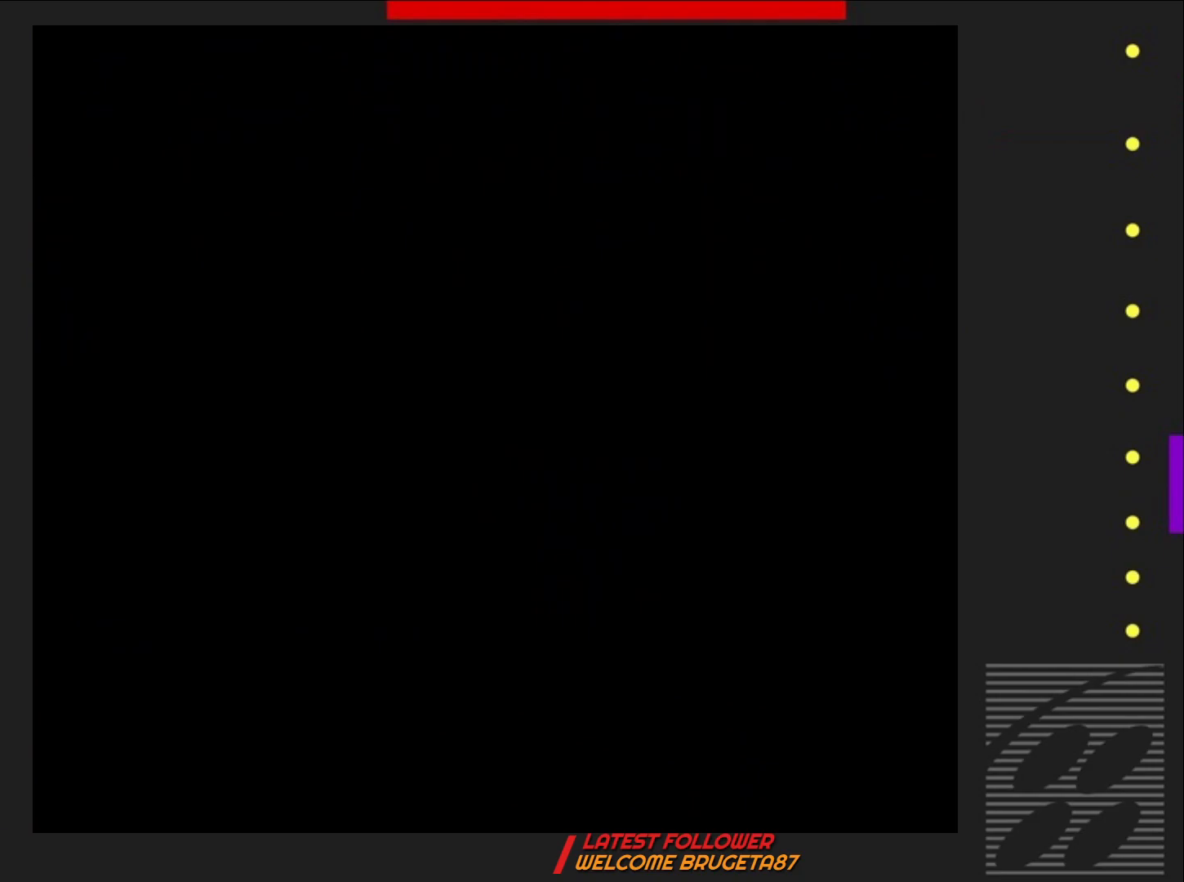
{"buttons": ["SQUARE"], "events": []}
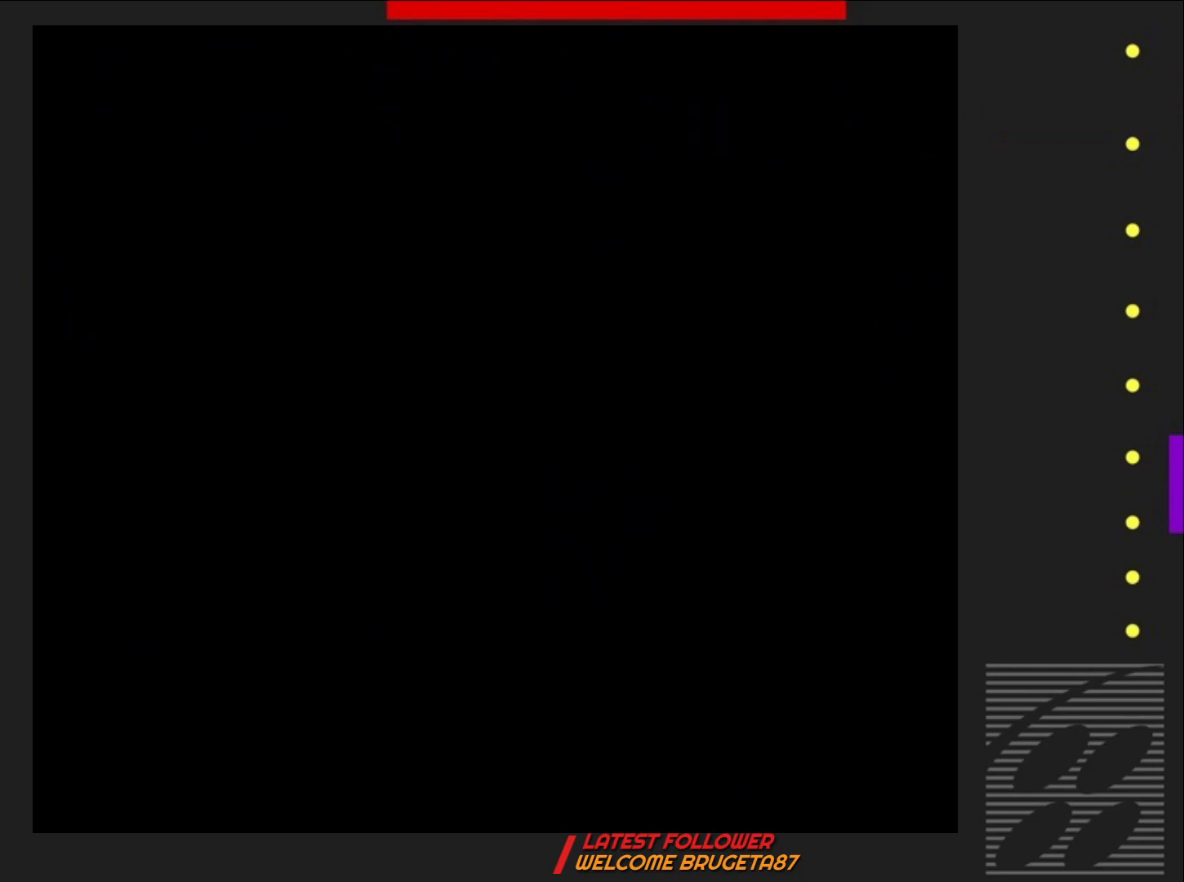
{"buttons": ["SQUARE"], "events": []}
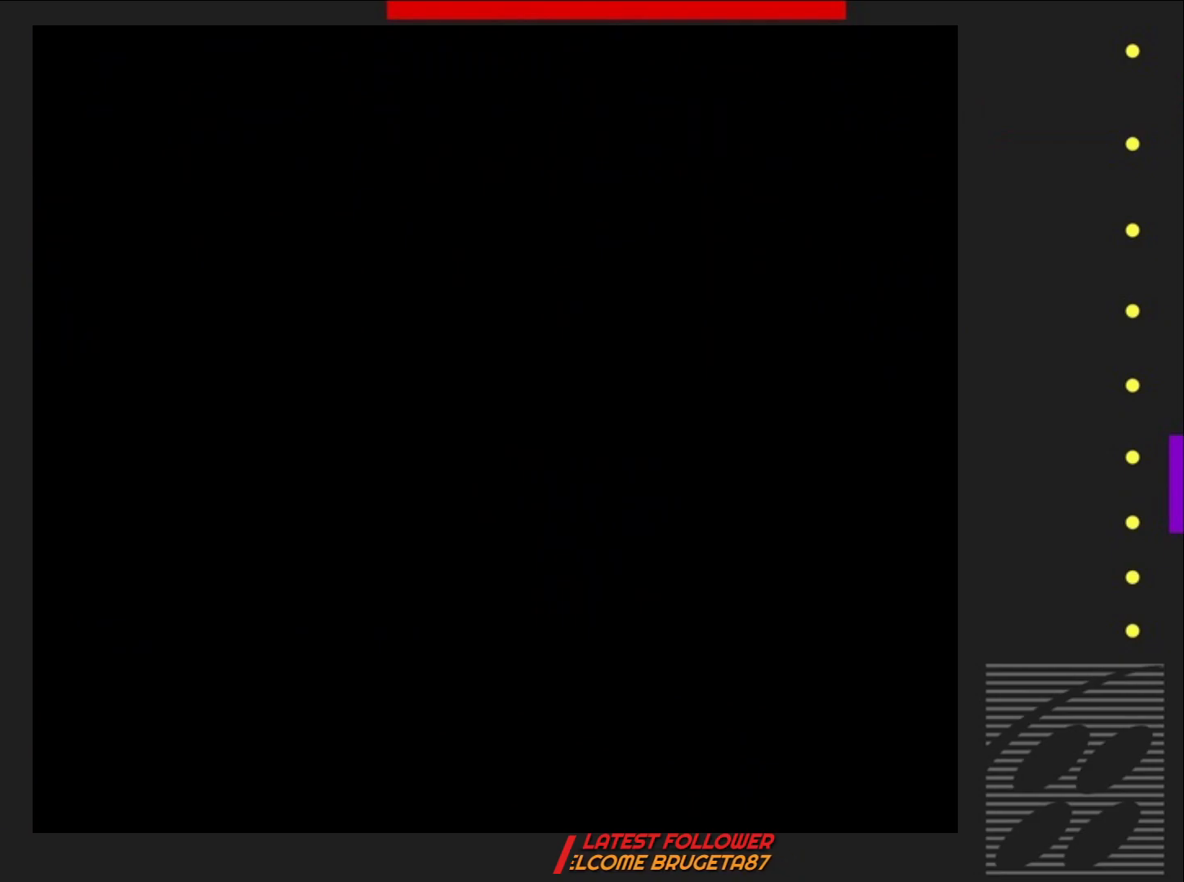
{"buttons": ["SQUARE", "DPAD_RIGHT"], "events": [[67, "DPAD_RIGHT", "down"]]}
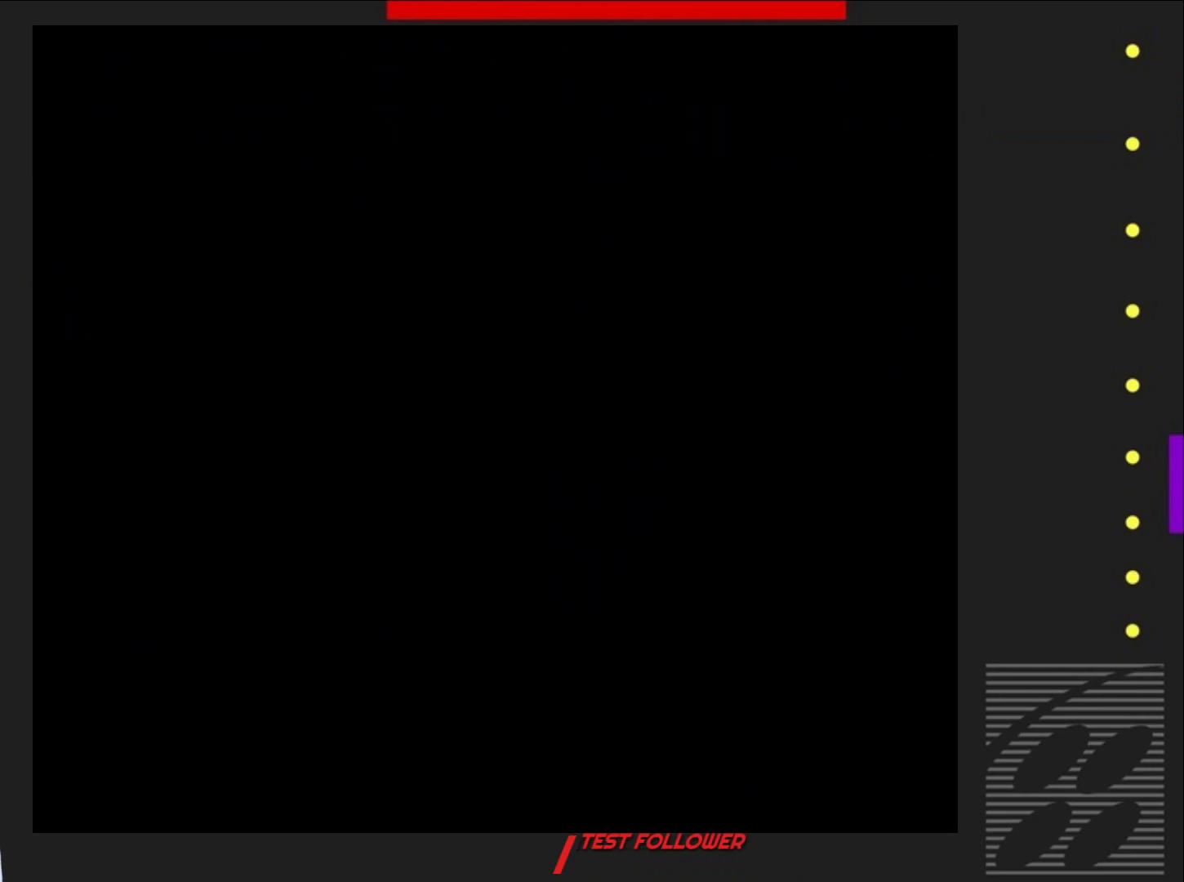
{"buttons": ["SQUARE", "DPAD_RIGHT"], "events": []}
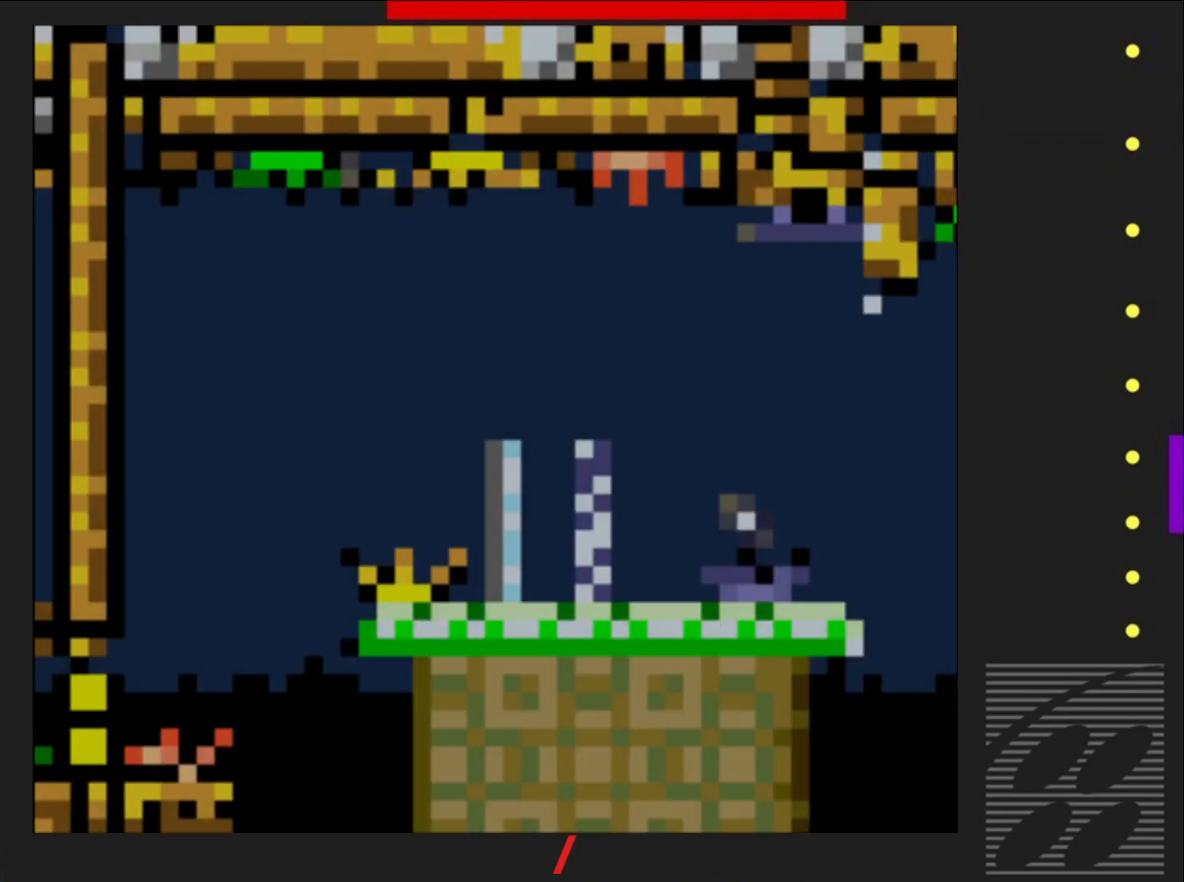
{"buttons": ["SQUARE", "DPAD_RIGHT"], "events": [[300, "CROSS", "down"], [467, "CROSS", "up"]]}
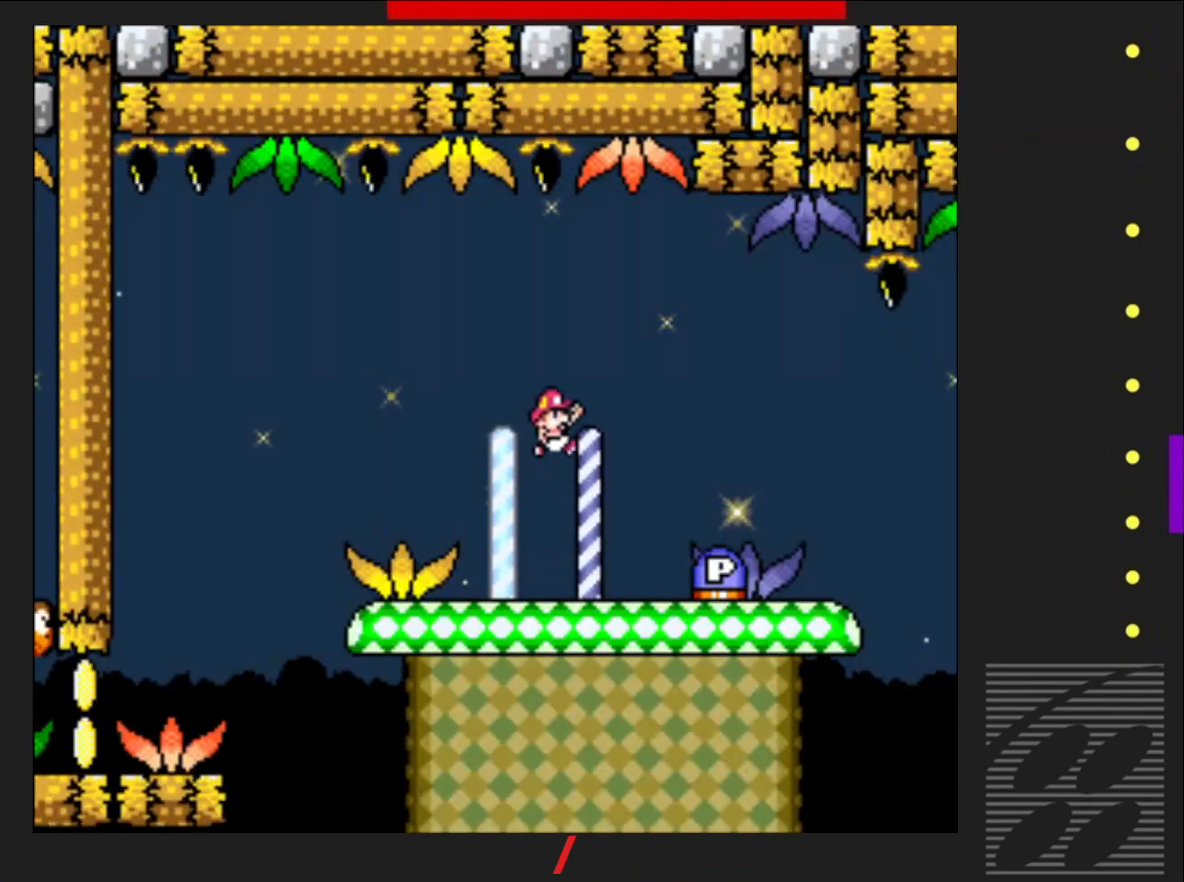
{"buttons": ["SQUARE", "DPAD_RIGHT"], "events": [[50, "SQUARE", "up"], [100, "DPAD_RIGHT", "up"], [250, "DPAD_LEFT", "down"], [367, "DPAD_LEFT", "up"], [383, "SQUARE", "down"], [450, "DPAD_RIGHT", "down"]]}
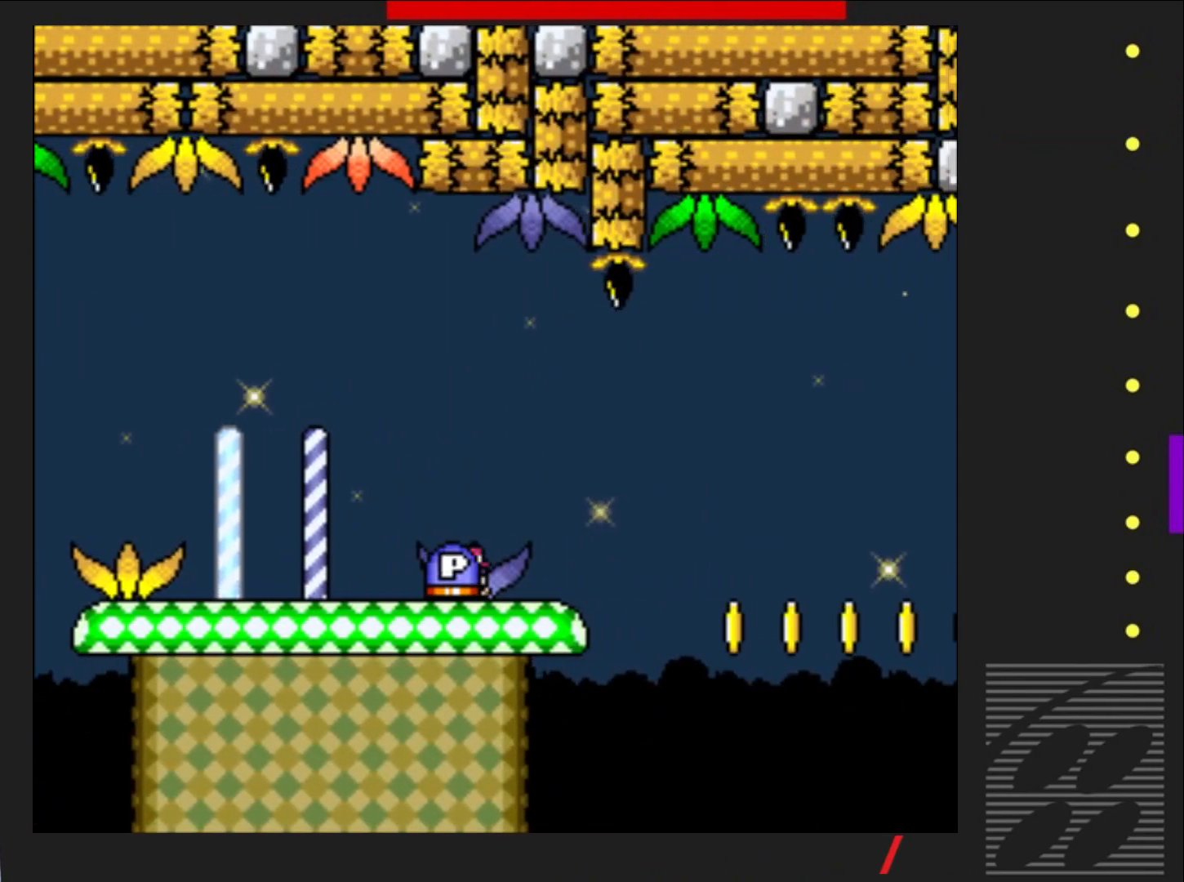
{"buttons": ["SQUARE", "DPAD_LEFT"], "events": [[250, "DPAD_RIGHT", "up"], [283, "CROSS", "down"], [300, "DPAD_LEFT", "down"], [483, "CROSS", "up"]]}